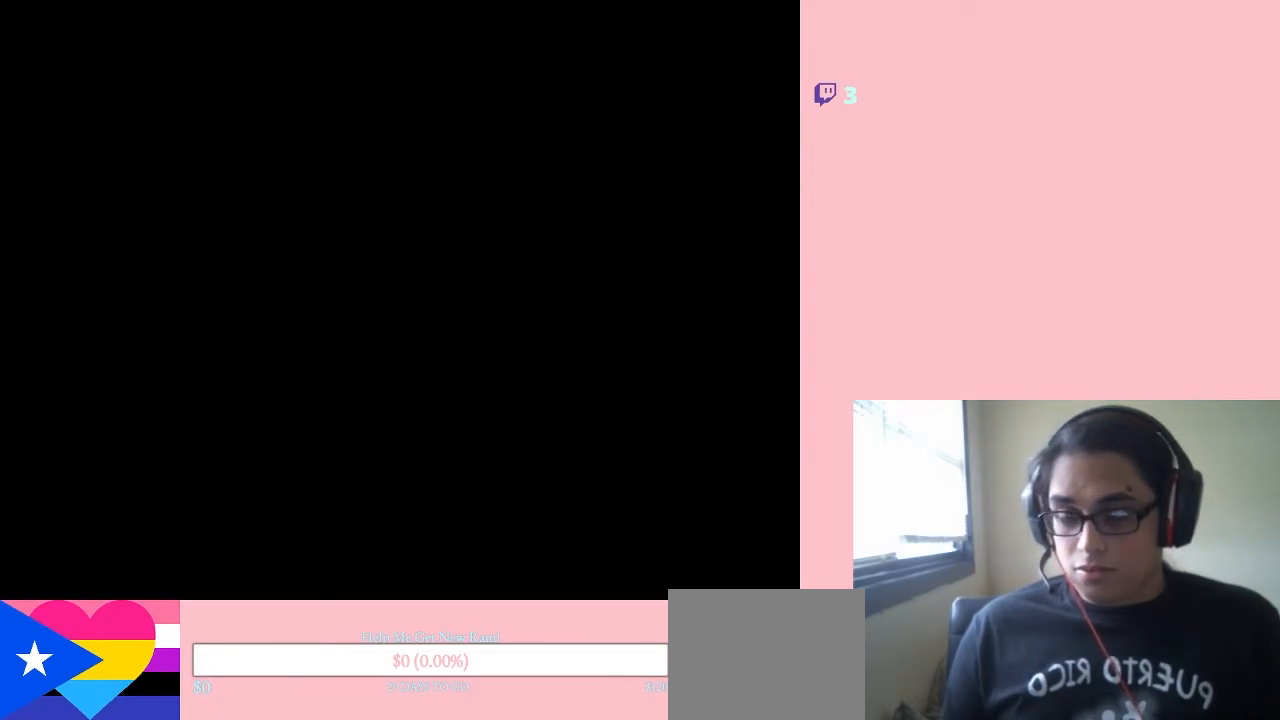
Gameplay with a controller (Nintendo layout); each line is a JSON object with the inputs held at the frame after it. "events" lists button and stick changes between this image and that frame as [ms after this image, input, new state], when the widget could be followed in between. Not read: L3 R3.
{"buttons": ["DPAD_RIGHT"], "left_stick": "center", "right_stick": "center", "events": []}
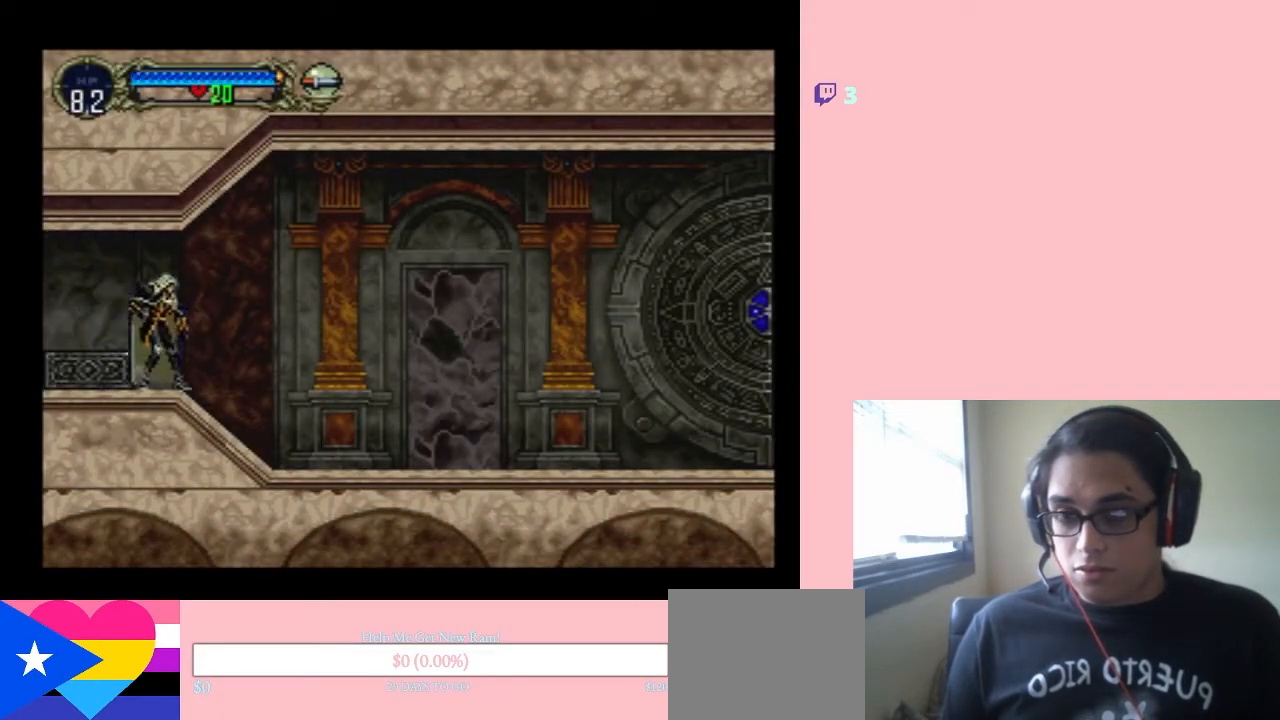
{"buttons": ["DPAD_RIGHT"], "left_stick": "center", "right_stick": "center", "events": []}
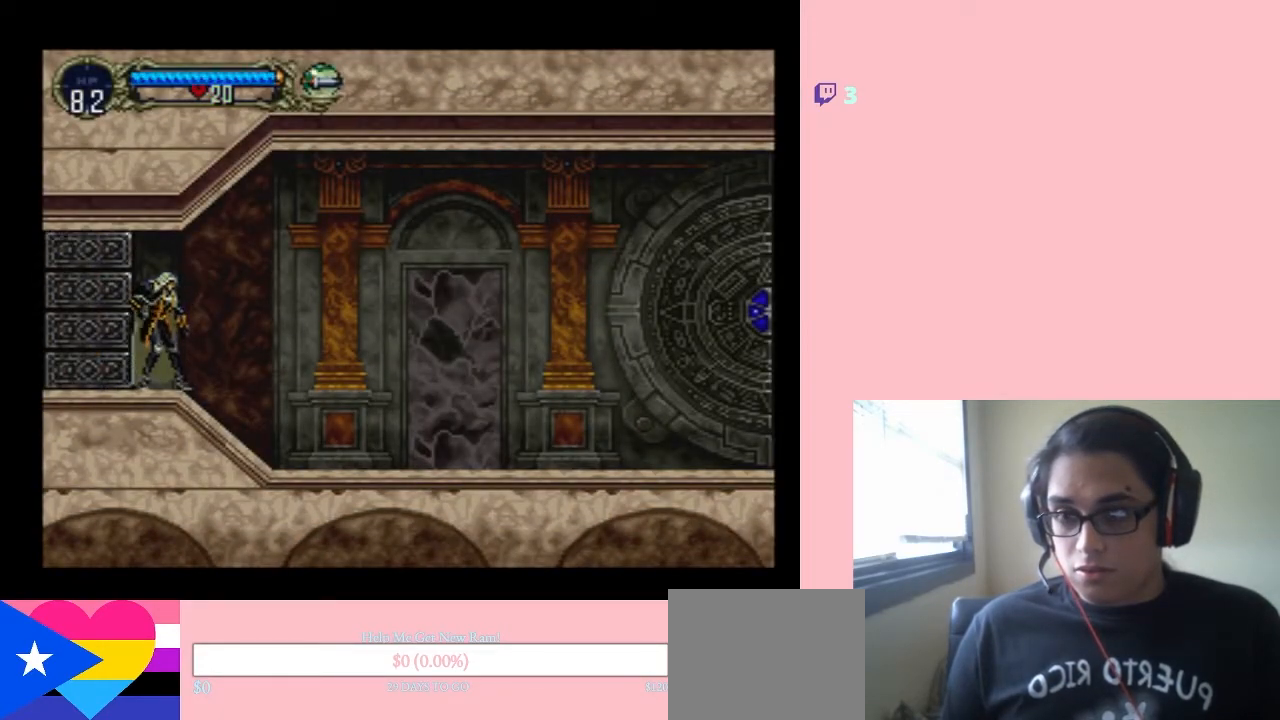
{"buttons": ["DPAD_RIGHT"], "left_stick": "center", "right_stick": "center", "events": [[33, "DPAD_RIGHT", "up"], [400, "DPAD_RIGHT", "down"]]}
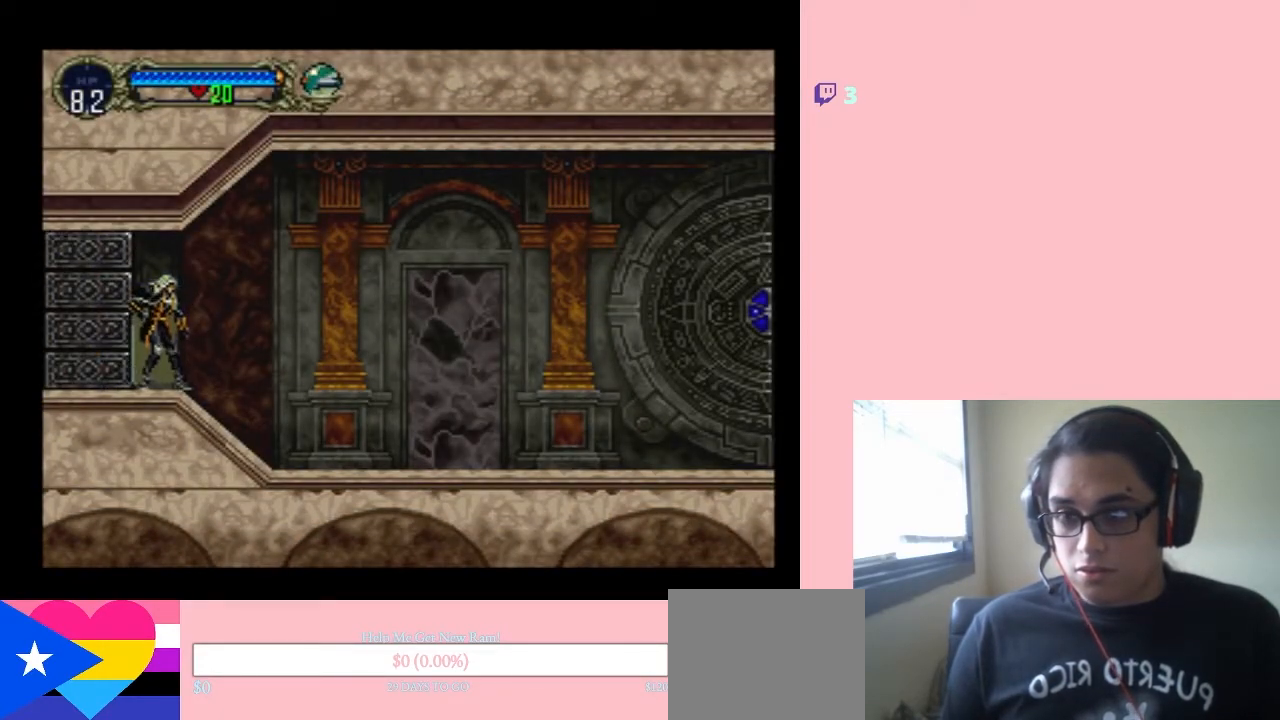
{"buttons": [], "left_stick": "center", "right_stick": "center", "events": [[467, "DPAD_RIGHT", "up"]]}
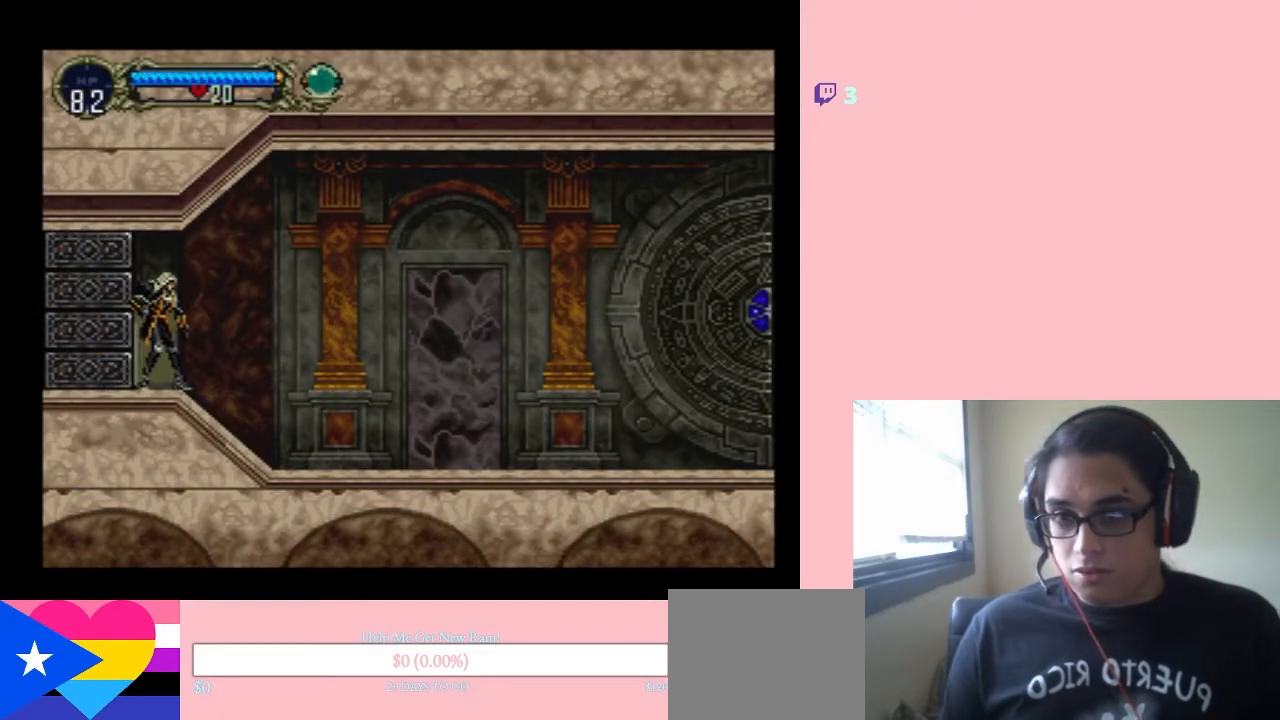
{"buttons": ["DPAD_RIGHT"], "left_stick": "center", "right_stick": "center", "events": [[250, "DPAD_RIGHT", "down"]]}
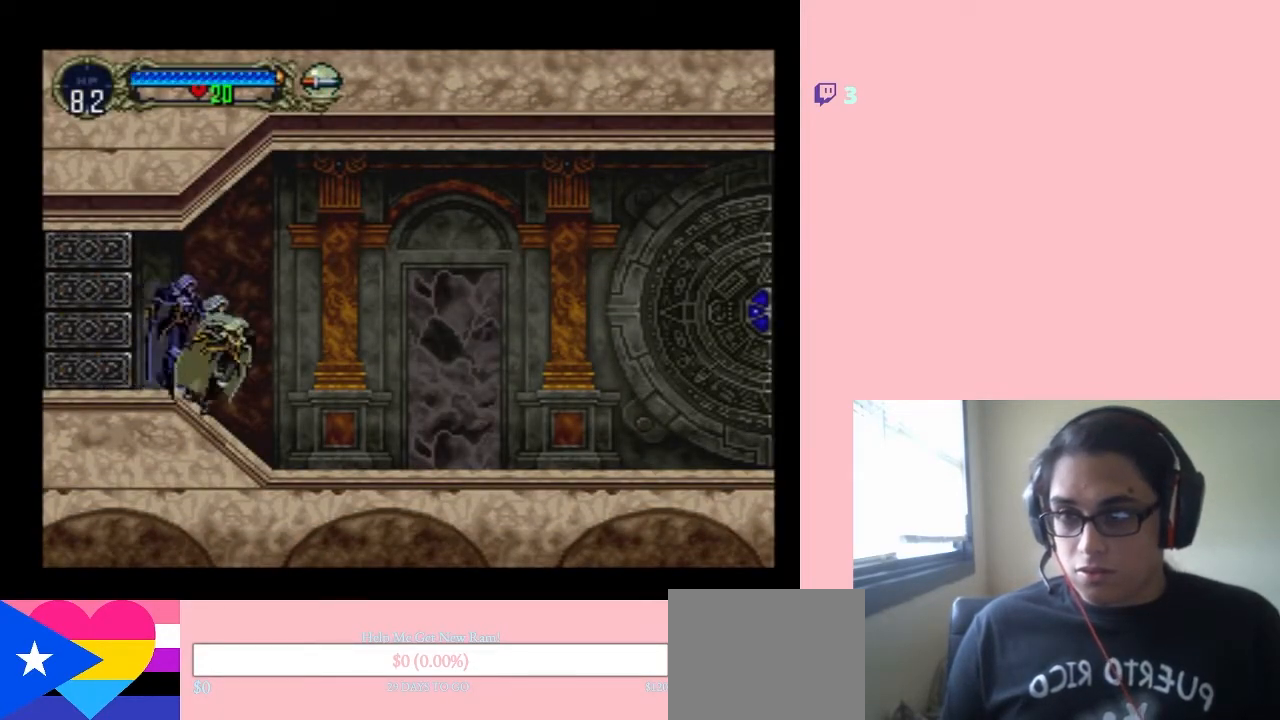
{"buttons": ["DPAD_RIGHT"], "left_stick": "center", "right_stick": "center", "events": []}
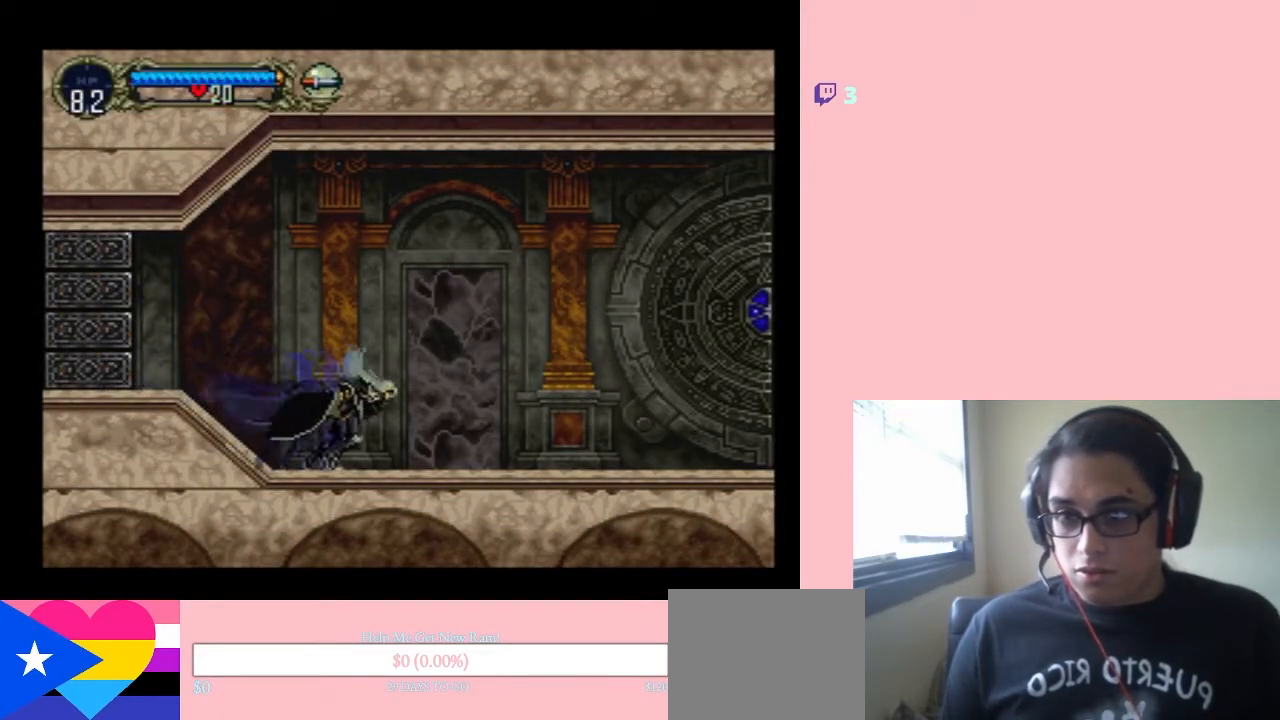
{"buttons": ["DPAD_RIGHT"], "left_stick": "center", "right_stick": "center", "events": []}
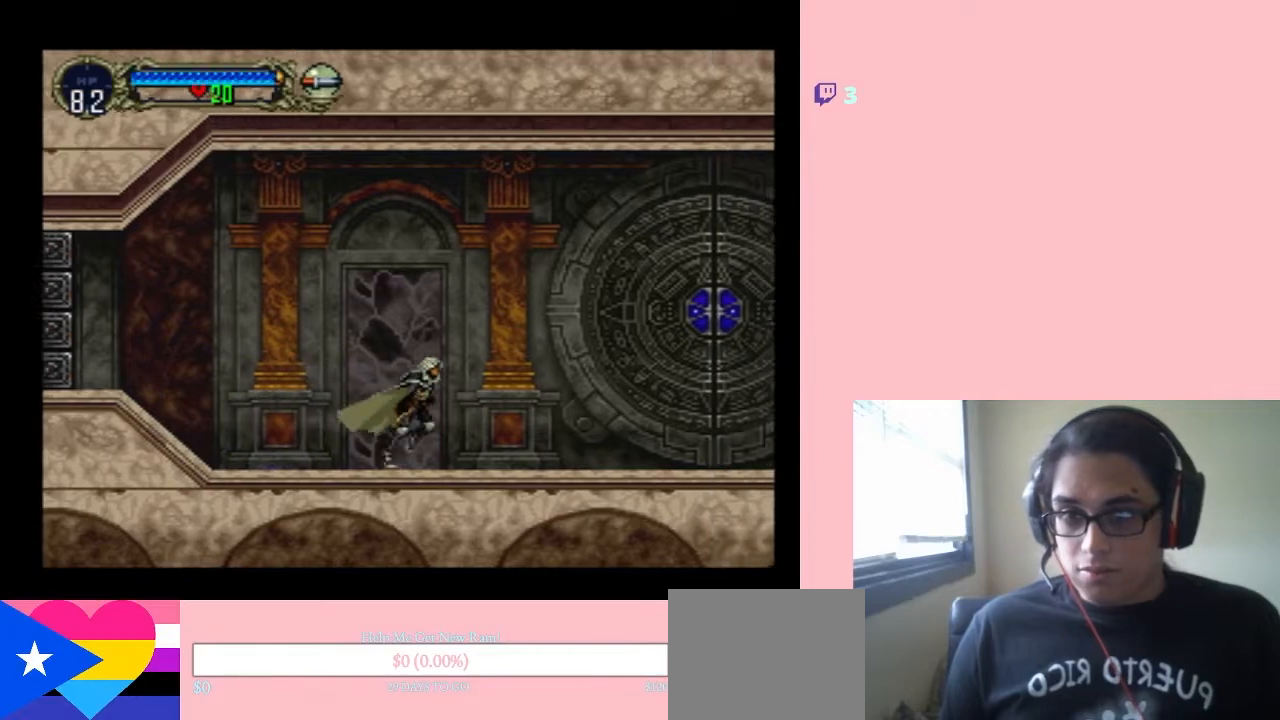
{"buttons": [], "left_stick": "center", "right_stick": "center", "events": [[200, "DPAD_RIGHT", "up"]]}
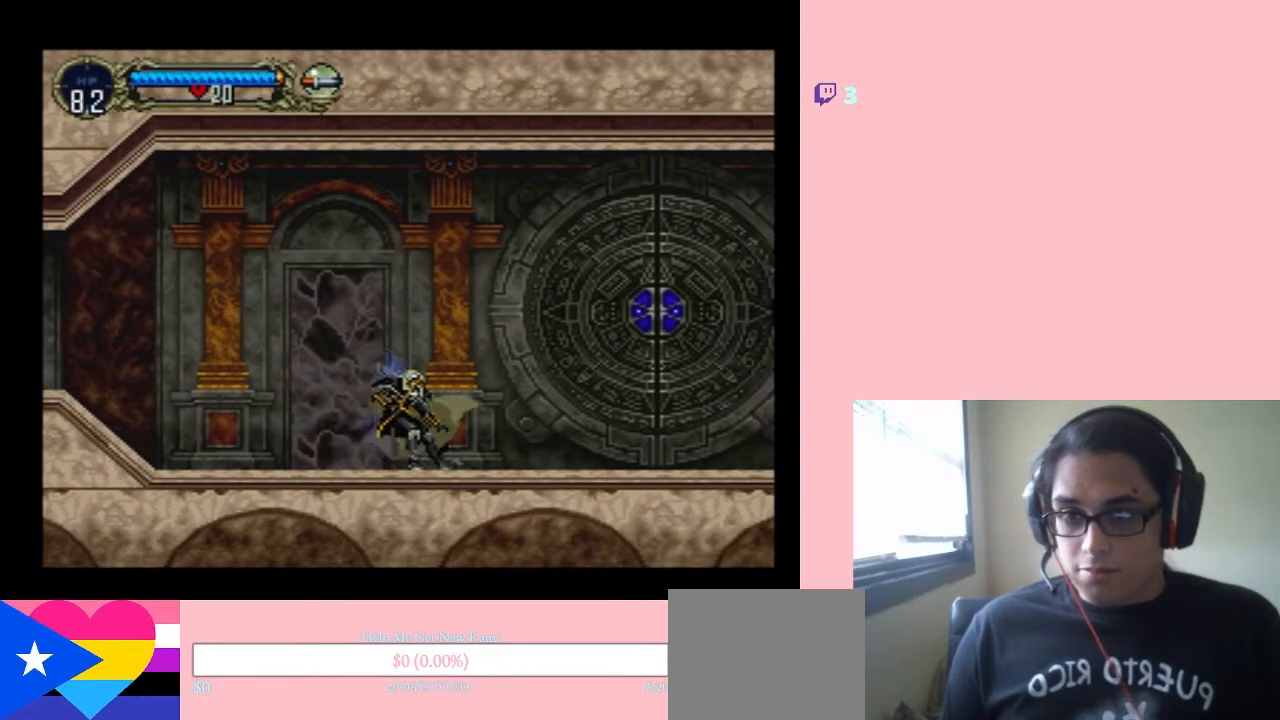
{"buttons": ["DPAD_RIGHT"], "left_stick": "center", "right_stick": "center", "events": [[367, "DPAD_RIGHT", "down"]]}
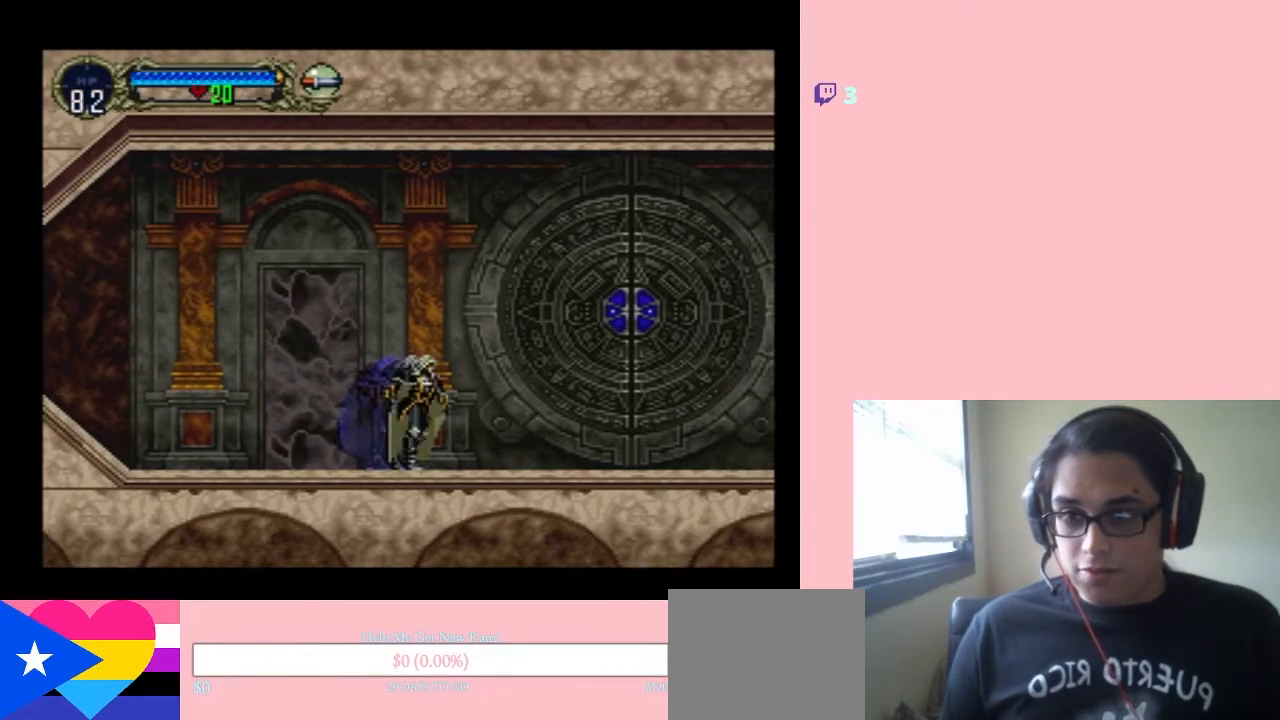
{"buttons": [], "left_stick": "center", "right_stick": "center", "events": [[350, "DPAD_RIGHT", "up"]]}
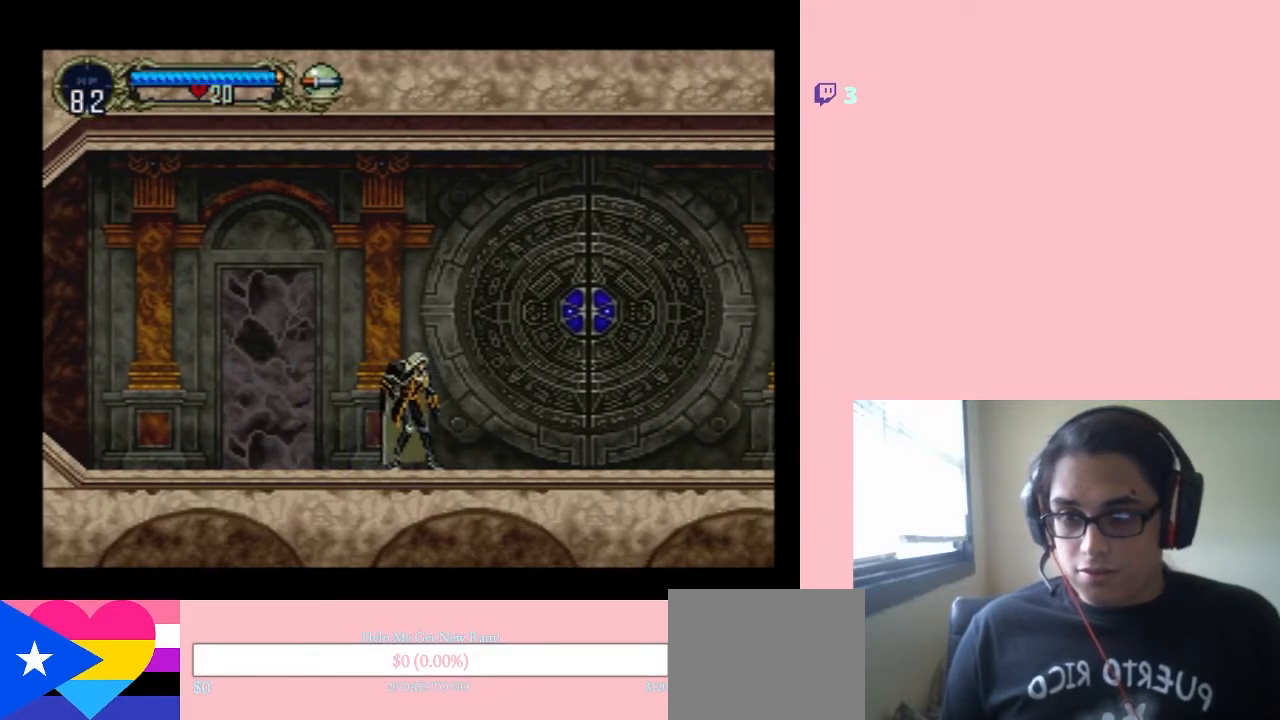
{"buttons": [], "left_stick": "center", "right_stick": "center", "events": []}
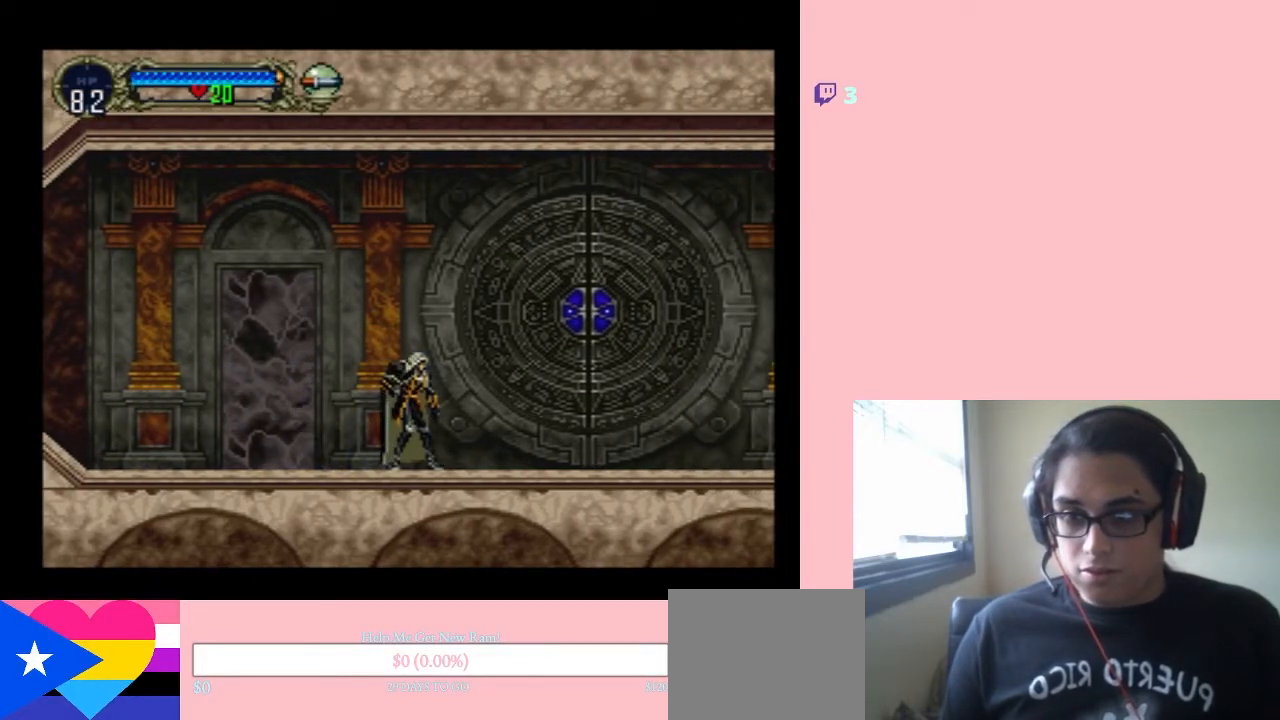
{"buttons": [], "left_stick": "center", "right_stick": "center", "events": []}
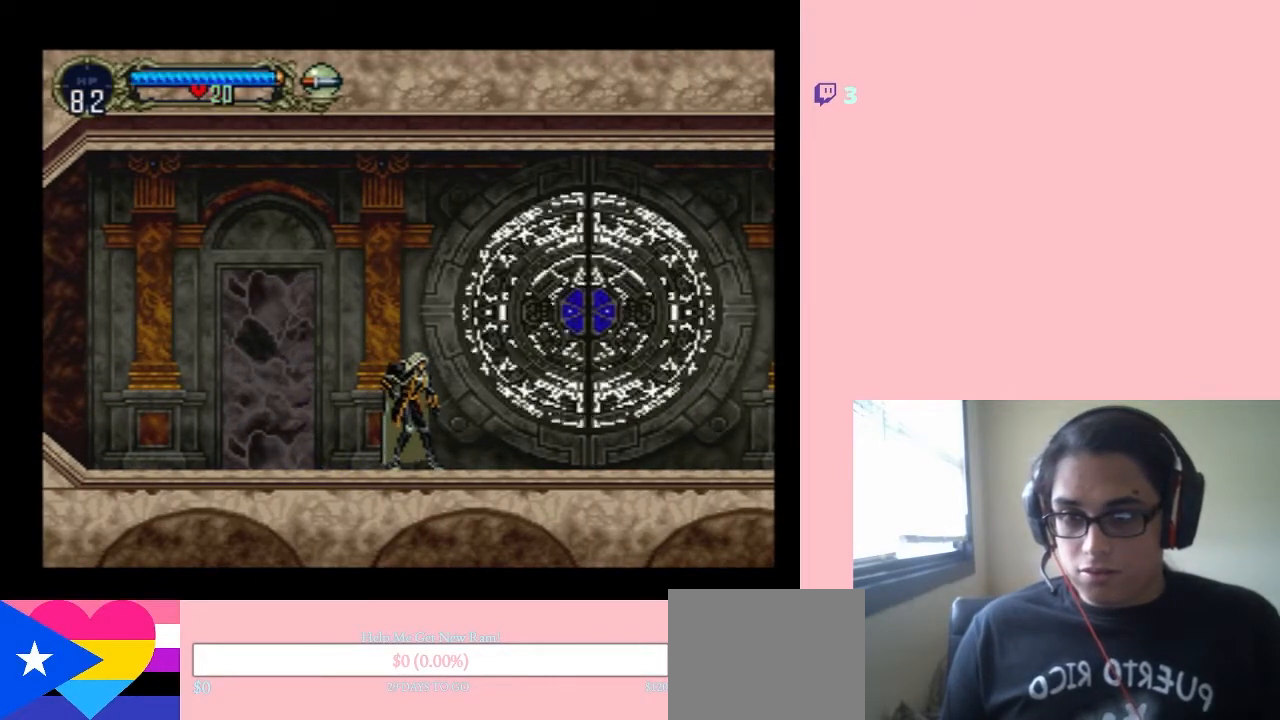
{"buttons": [], "left_stick": "center", "right_stick": "center", "events": []}
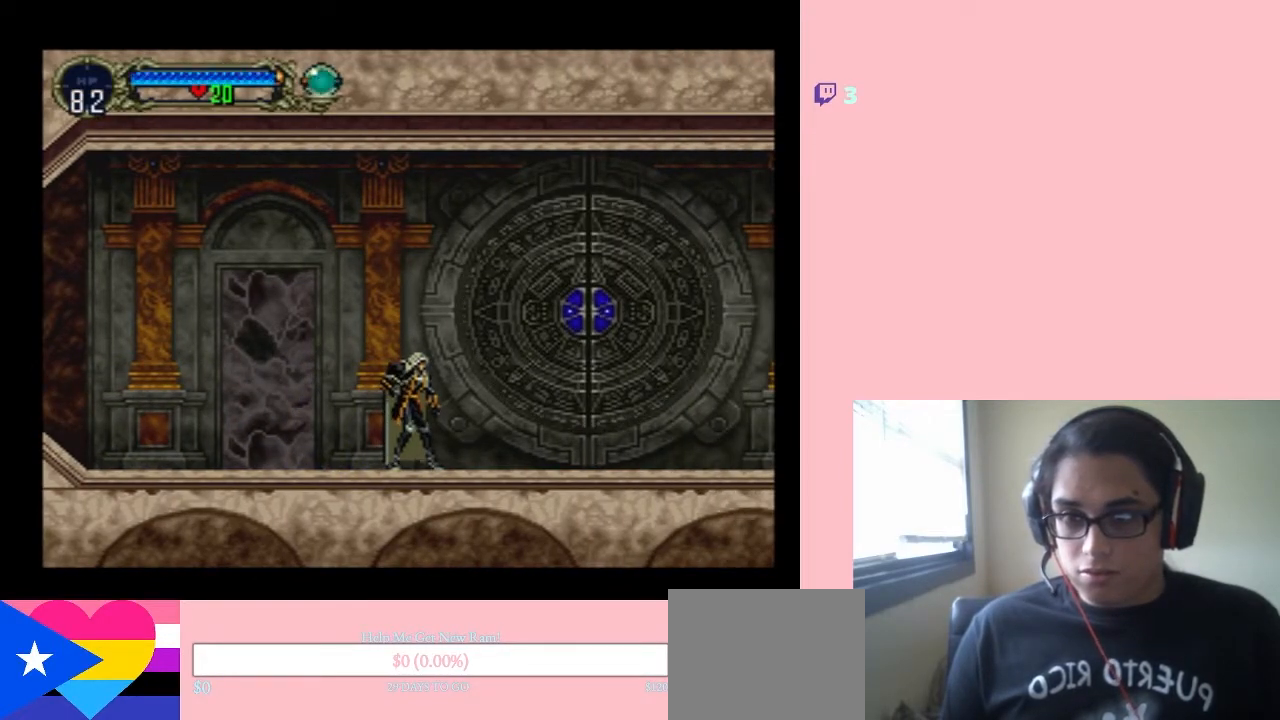
{"buttons": [], "left_stick": "center", "right_stick": "center", "events": []}
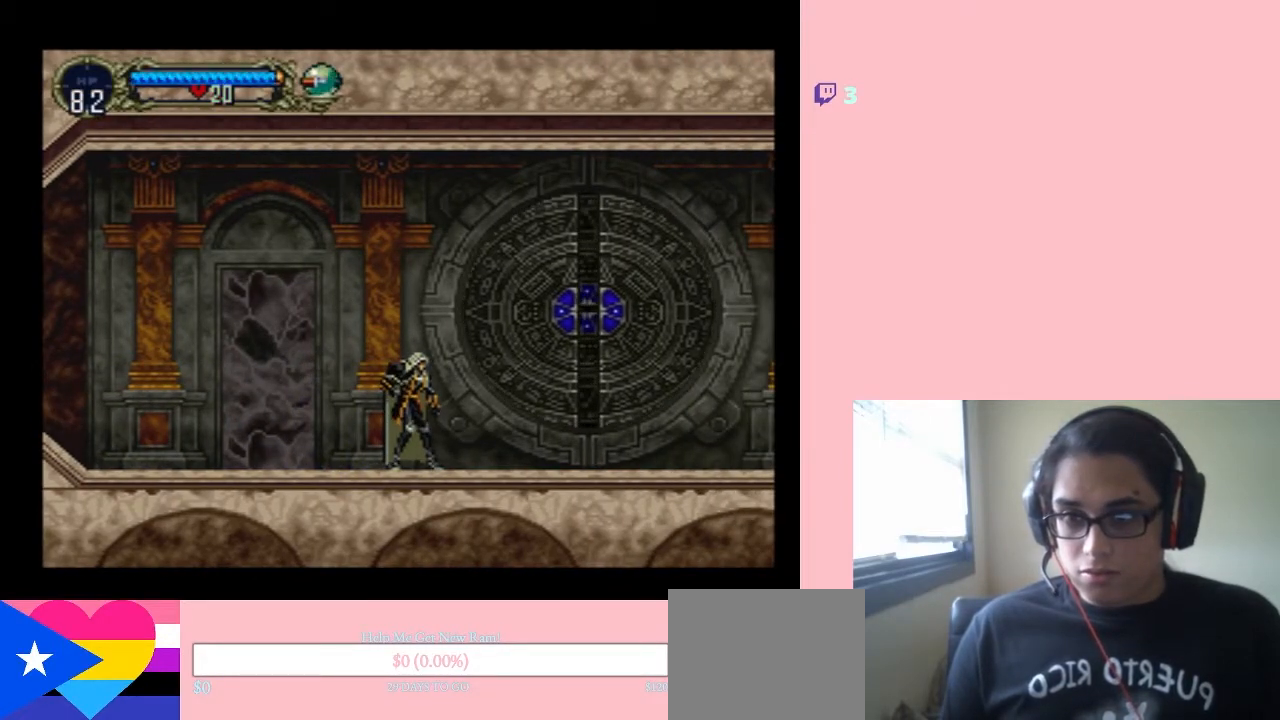
{"buttons": [], "left_stick": "center", "right_stick": "center", "events": [[117, "DPAD_LEFT", "down"], [483, "DPAD_LEFT", "up"]]}
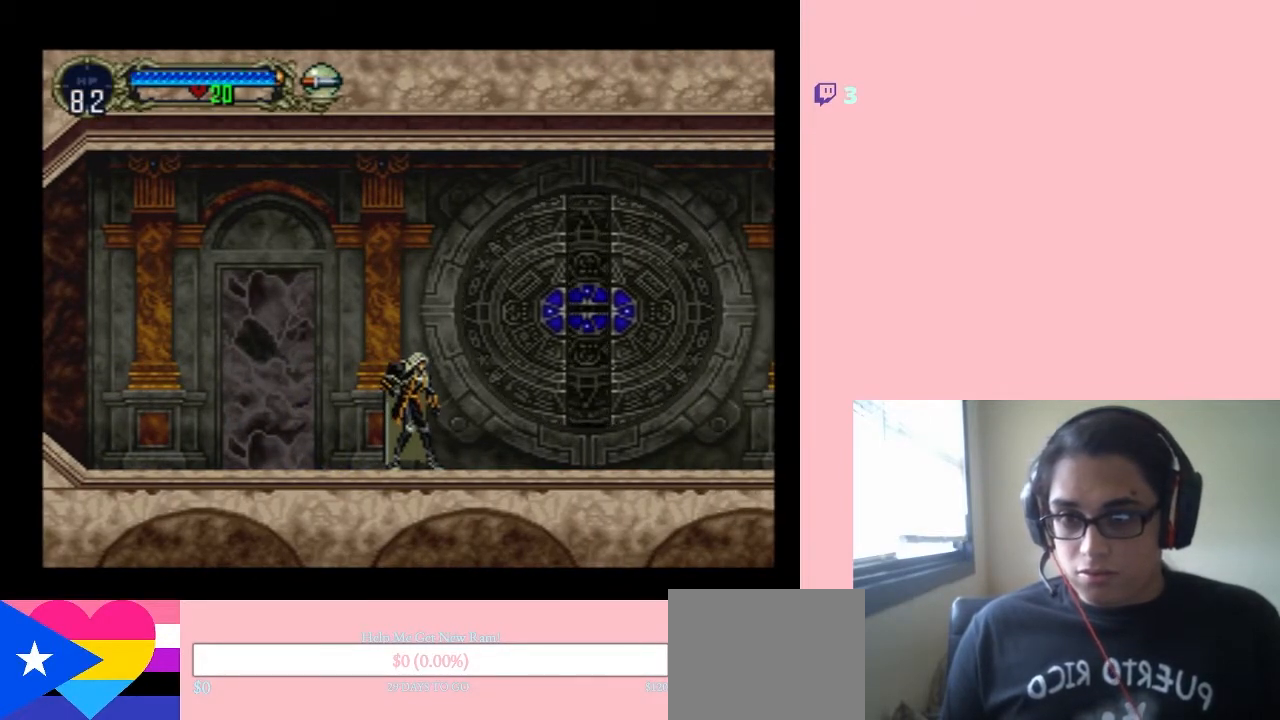
{"buttons": ["DPAD_DOWN"], "left_stick": "center", "right_stick": "center", "events": [[33, "DPAD_RIGHT", "down"], [217, "DPAD_RIGHT", "up"], [217, "DPAD_UP", "down"], [350, "DPAD_DOWN", "down"], [350, "DPAD_UP", "up"]]}
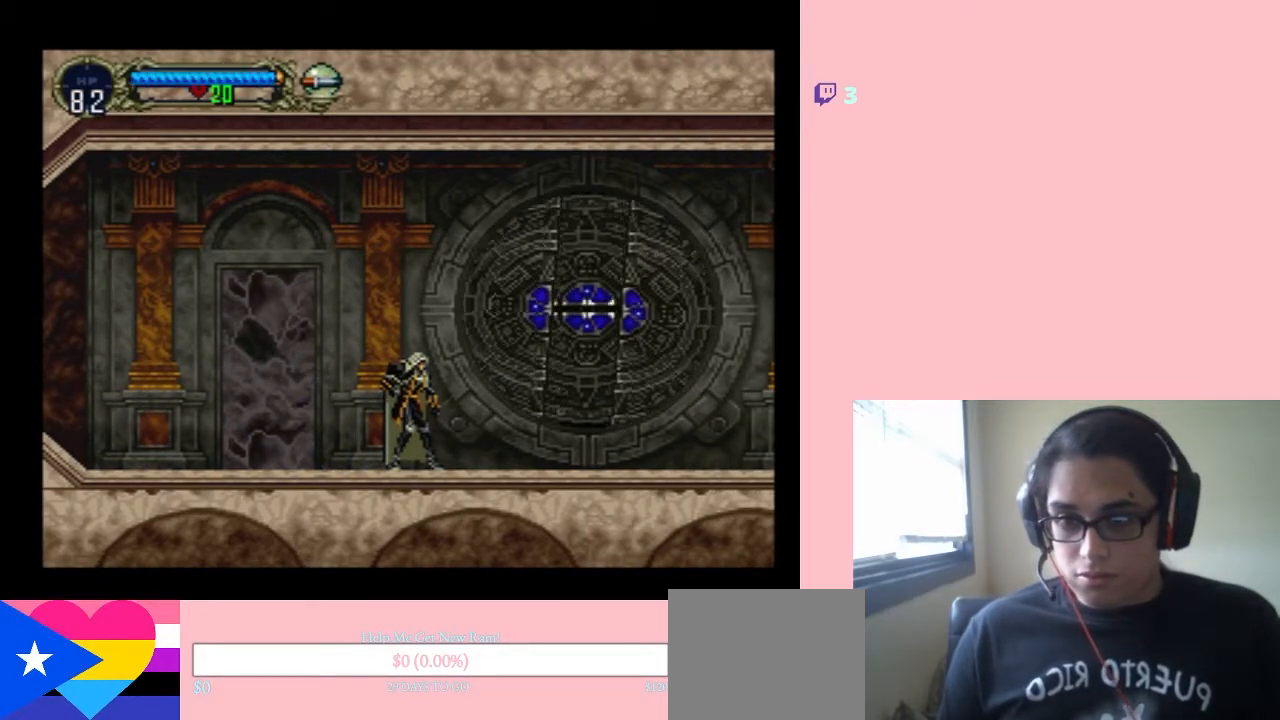
{"buttons": ["DPAD_LEFT"], "left_stick": "center", "right_stick": "center", "events": [[50, "DPAD_DOWN", "up"], [500, "DPAD_LEFT", "down"]]}
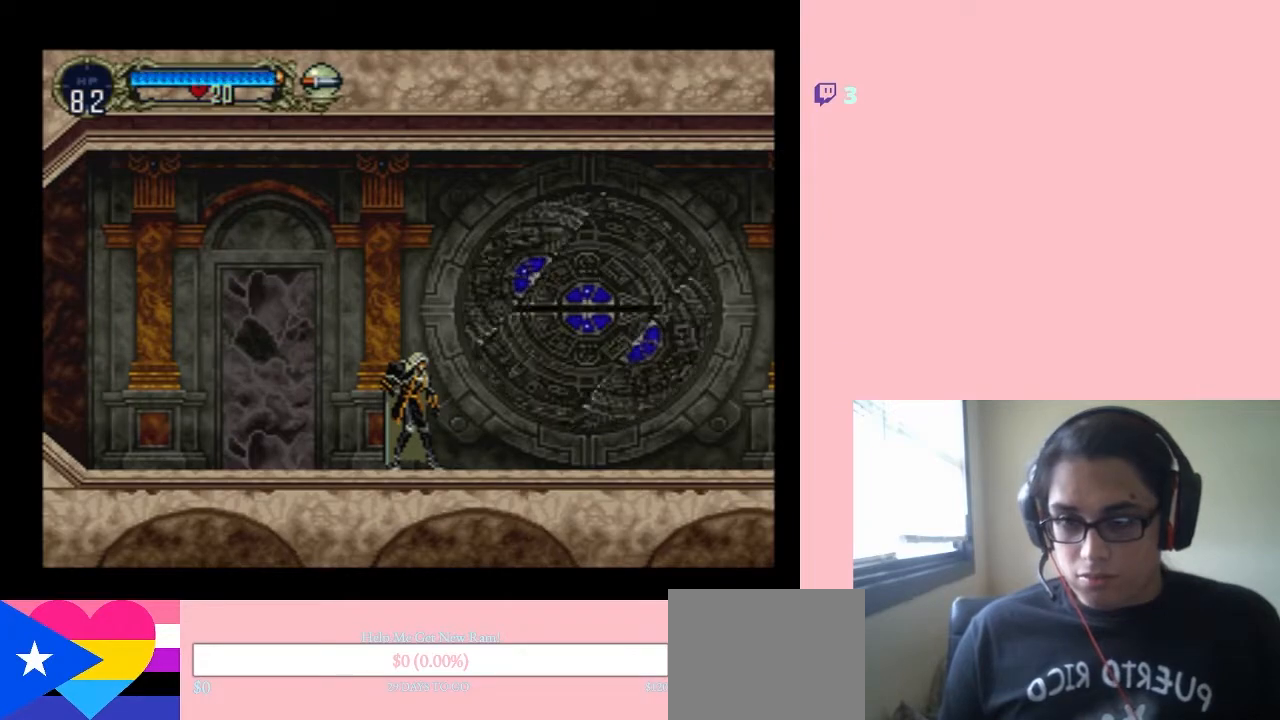
{"buttons": ["DPAD_DOWN"], "left_stick": "center", "right_stick": "center", "events": [[150, "DPAD_UP", "down"], [183, "DPAD_LEFT", "up"], [183, "DPAD_RIGHT", "down"], [183, "DPAD_UP", "up"], [300, "DPAD_RIGHT", "up"], [300, "DPAD_UP", "down"], [400, "DPAD_DOWN", "down"], [400, "DPAD_UP", "up"]]}
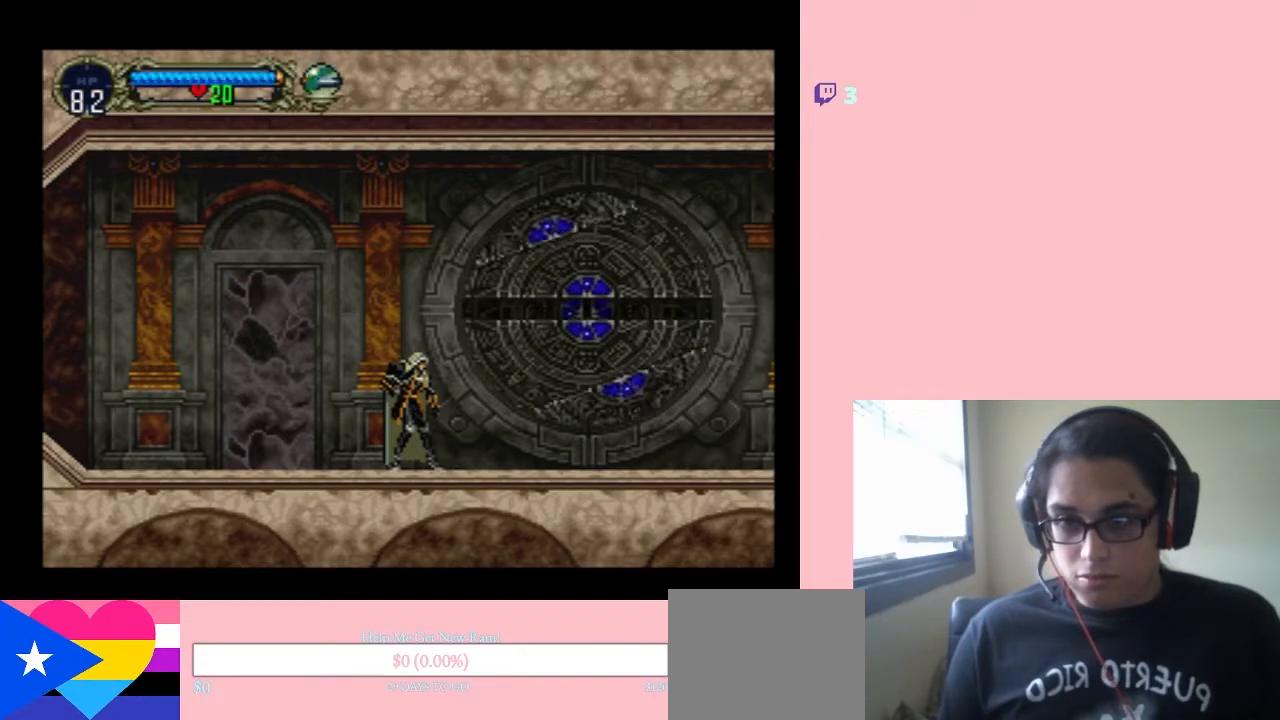
{"buttons": [], "left_stick": "center", "right_stick": "center", "events": [[17, "Y", "down"], [83, "DPAD_DOWN", "up"], [250, "Y", "up"]]}
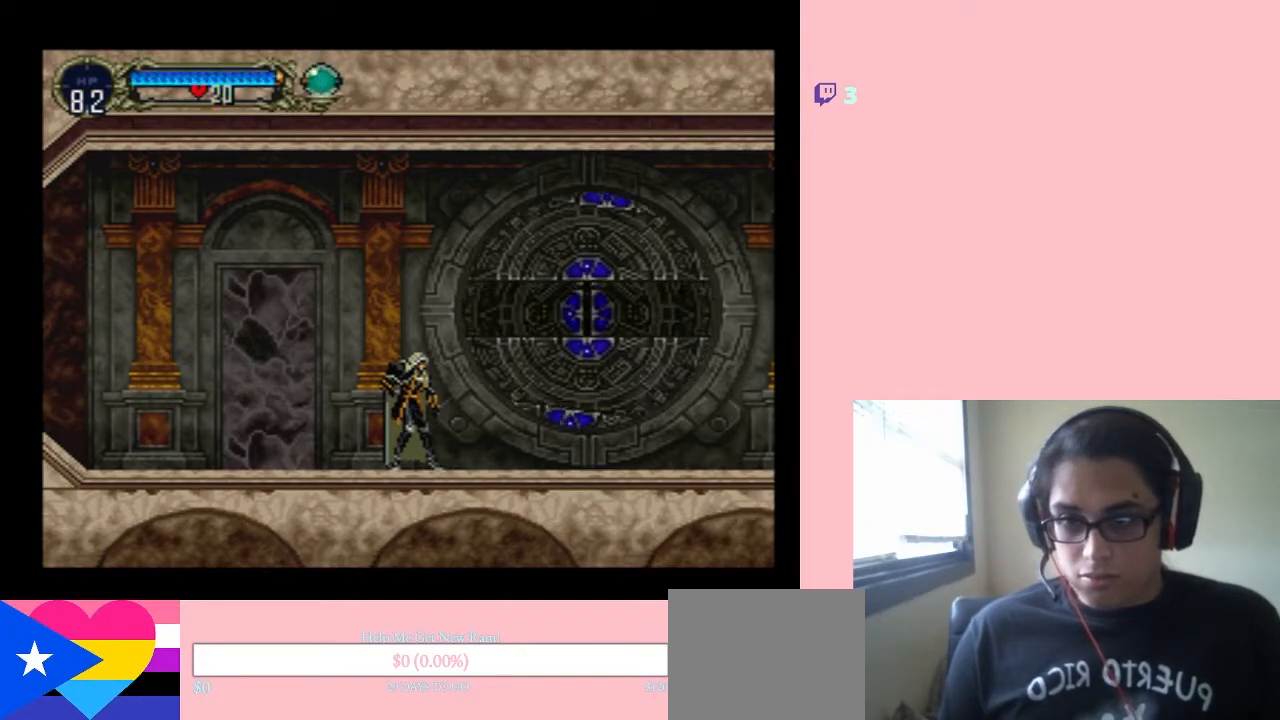
{"buttons": ["DPAD_DOWN"], "left_stick": "center", "right_stick": "center", "events": [[50, "DPAD_LEFT", "down"], [217, "DPAD_LEFT", "up"], [233, "DPAD_RIGHT", "down"], [367, "DPAD_RIGHT", "up"], [367, "DPAD_UP", "down"], [483, "DPAD_DOWN", "down"], [483, "DPAD_UP", "up"]]}
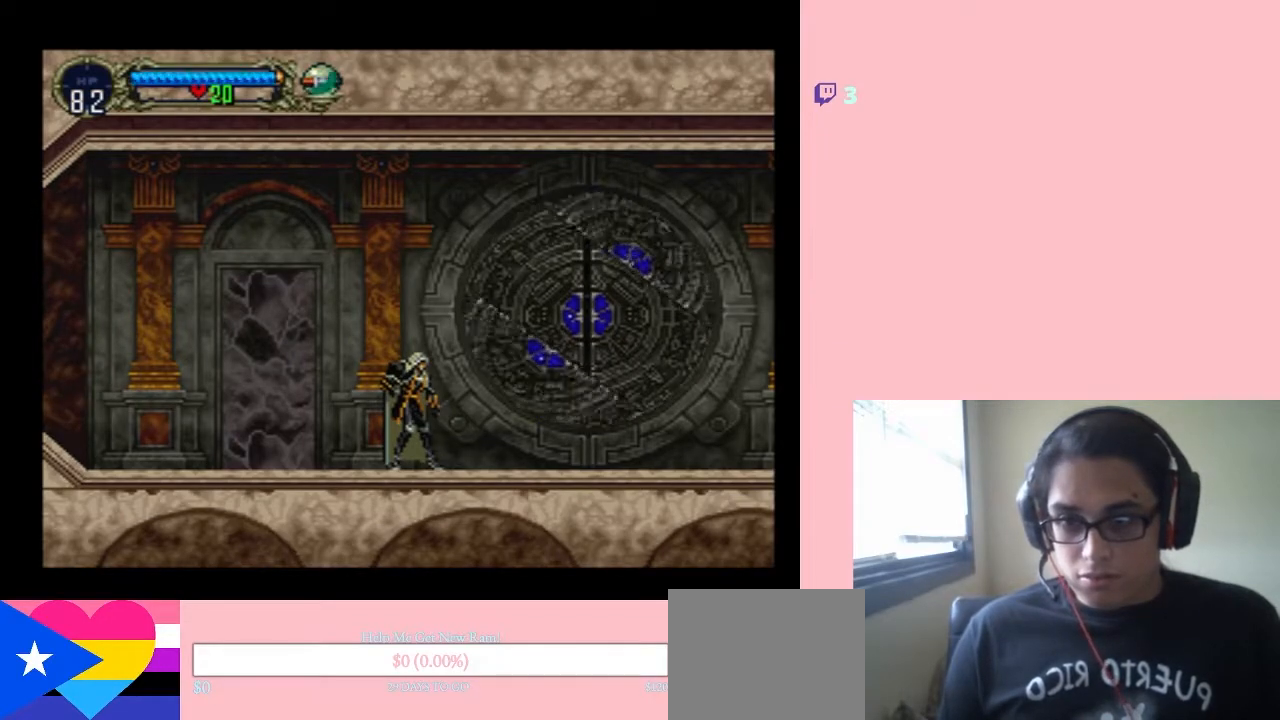
{"buttons": [], "left_stick": "center", "right_stick": "center", "events": [[117, "Y", "down"], [167, "DPAD_DOWN", "up"], [283, "Y", "up"]]}
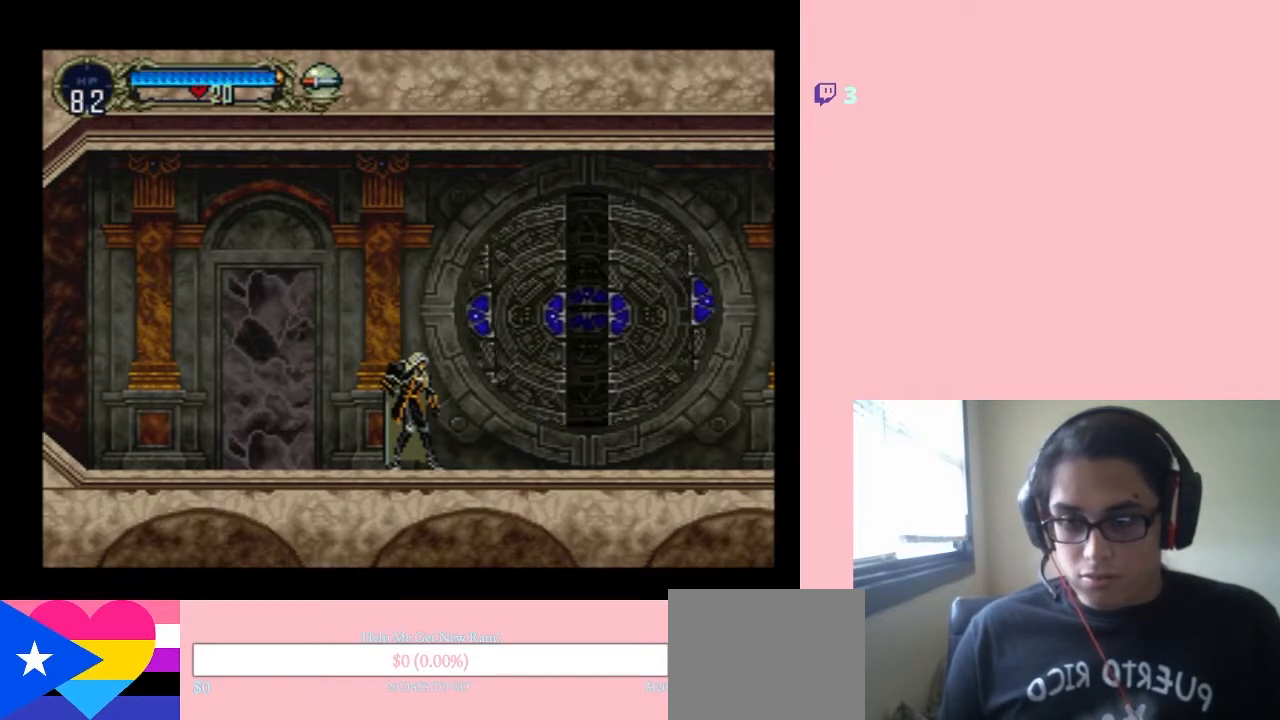
{"buttons": ["DPAD_RIGHT"], "left_stick": "center", "right_stick": "center", "events": [[183, "DPAD_LEFT", "down"], [333, "DPAD_LEFT", "up"], [367, "DPAD_RIGHT", "down"]]}
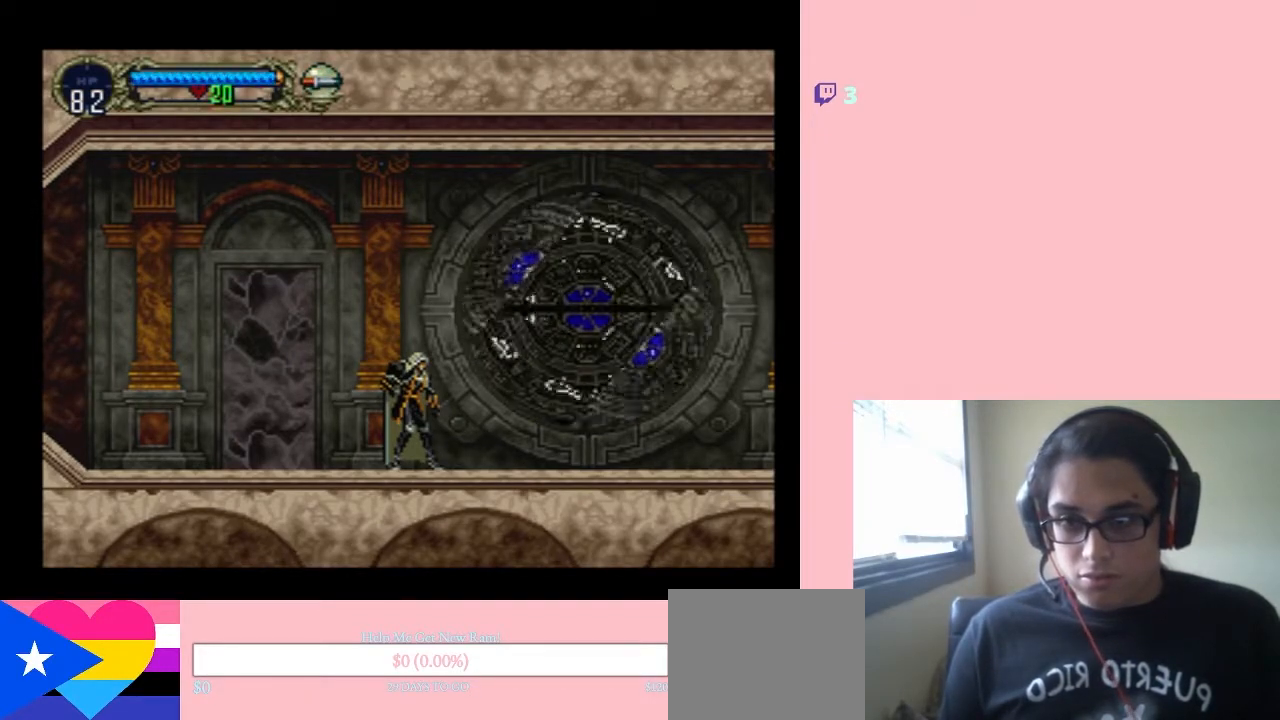
{"buttons": [], "left_stick": "center", "right_stick": "center", "events": [[17, "DPAD_RIGHT", "up"], [17, "DPAD_UP", "down"], [133, "DPAD_DOWN", "down"], [183, "DPAD_UP", "up"], [283, "Y", "down"], [333, "DPAD_DOWN", "up"], [467, "Y", "up"]]}
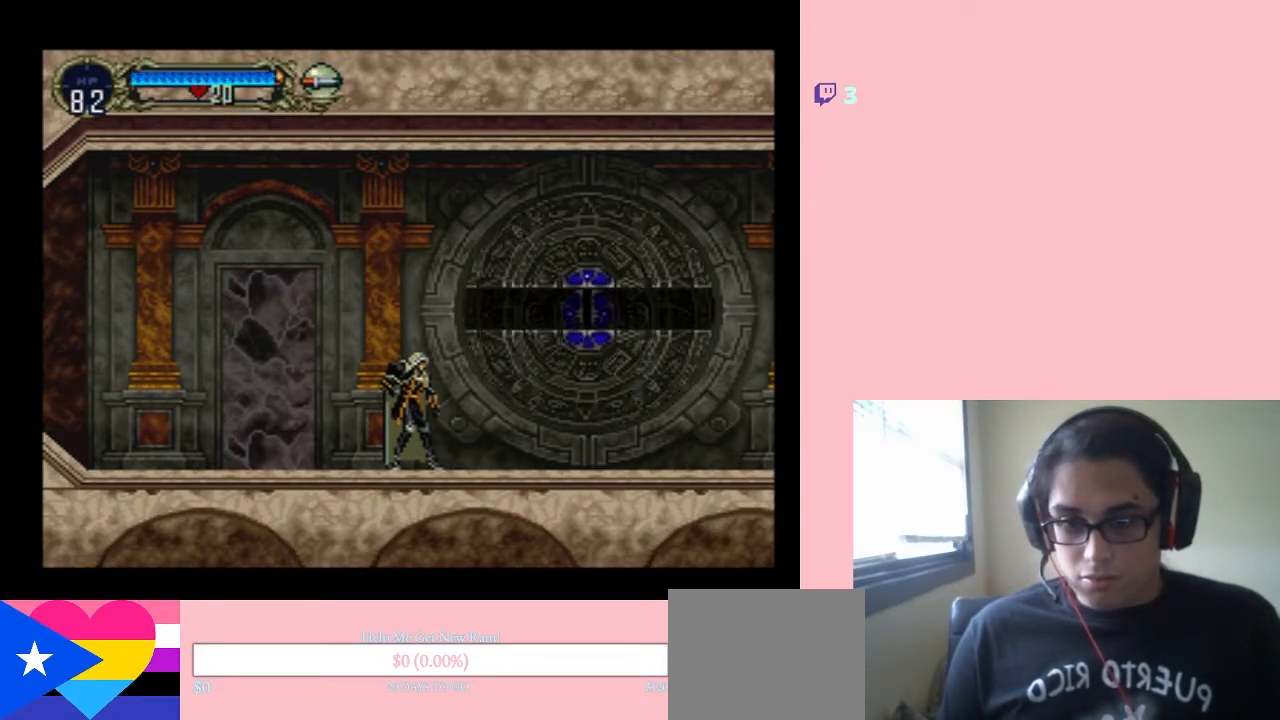
{"buttons": ["DPAD_LEFT"], "left_stick": "center", "right_stick": "center", "events": [[300, "DPAD_LEFT", "down"]]}
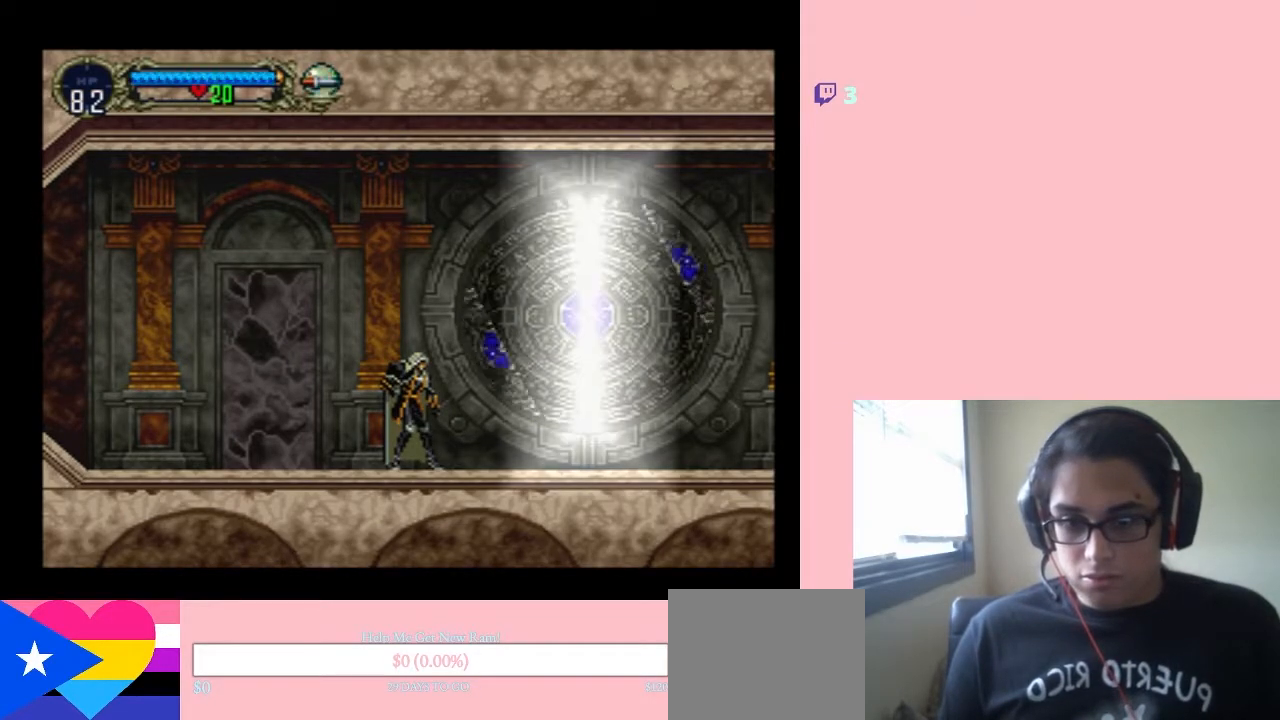
{"buttons": ["DPAD_DOWN"], "left_stick": "center", "right_stick": "center", "events": [[17, "DPAD_LEFT", "up"], [17, "DPAD_RIGHT", "down"], [150, "DPAD_RIGHT", "up"], [150, "DPAD_UP", "down"], [283, "DPAD_UP", "up"], [333, "DPAD_DOWN", "down"]]}
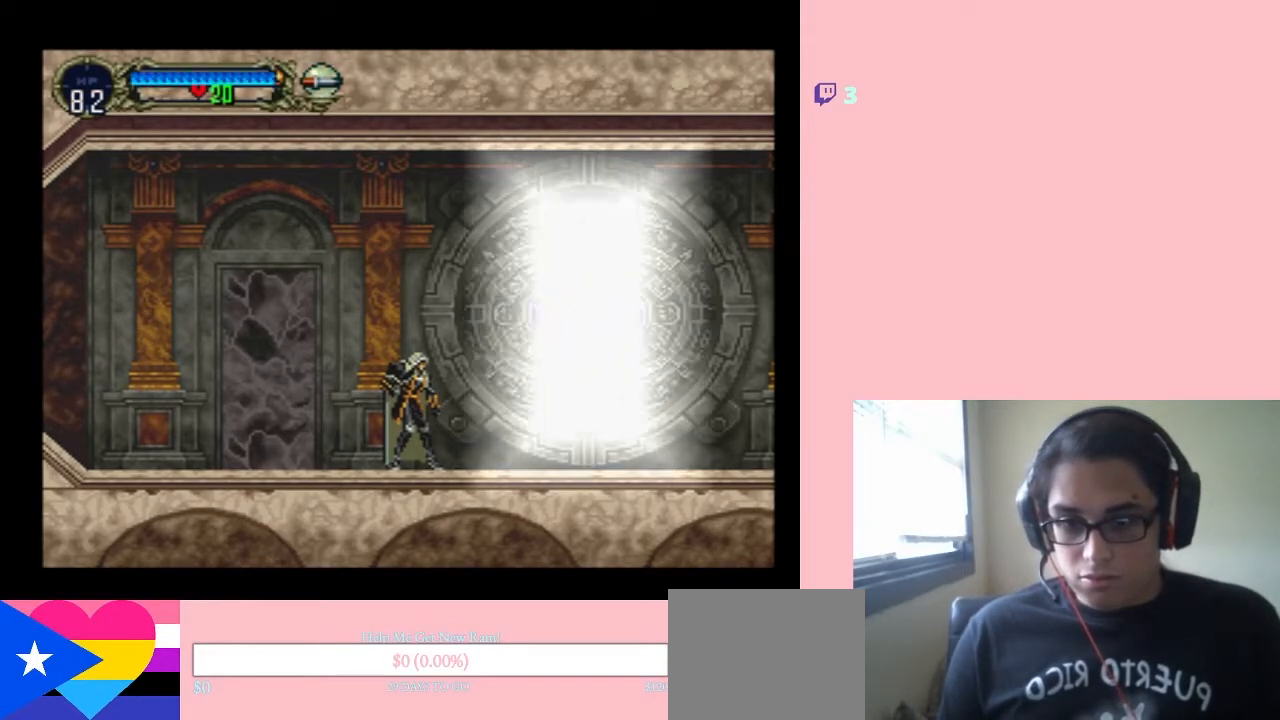
{"buttons": ["DPAD_DOWN"], "left_stick": "center", "right_stick": "center", "events": []}
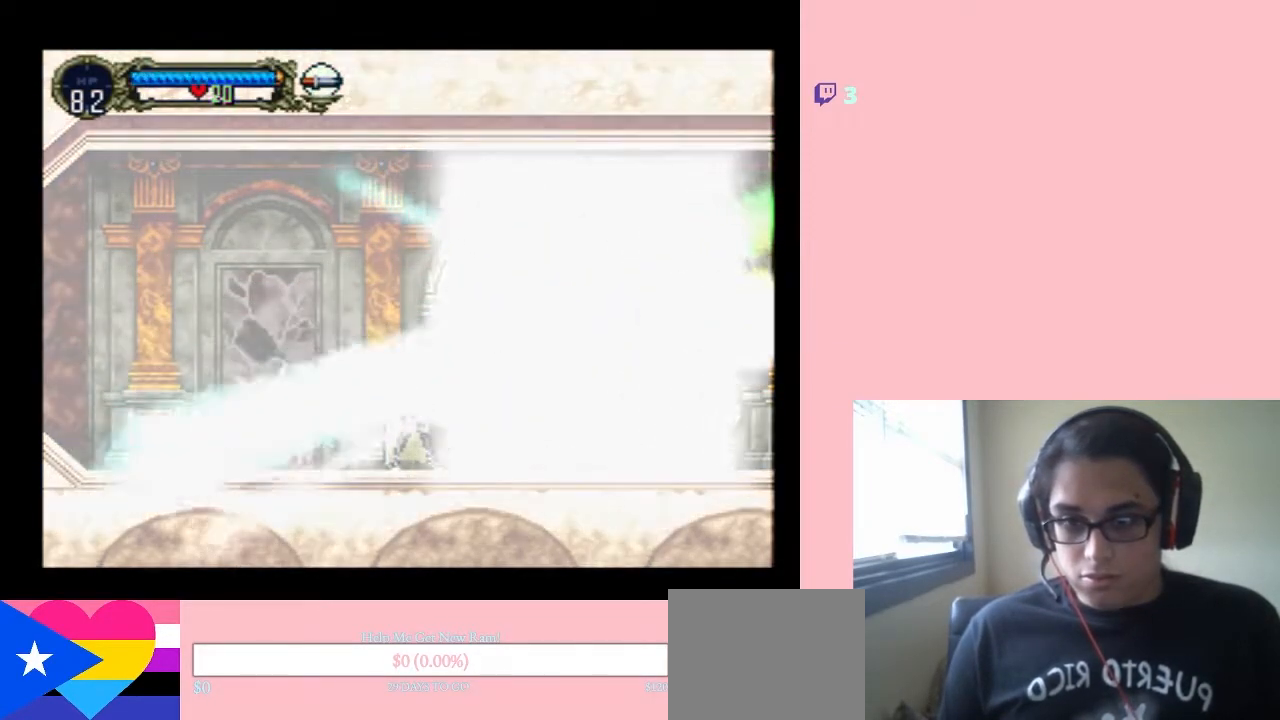
{"buttons": [], "left_stick": "center", "right_stick": "center", "events": [[233, "DPAD_DOWN", "up"]]}
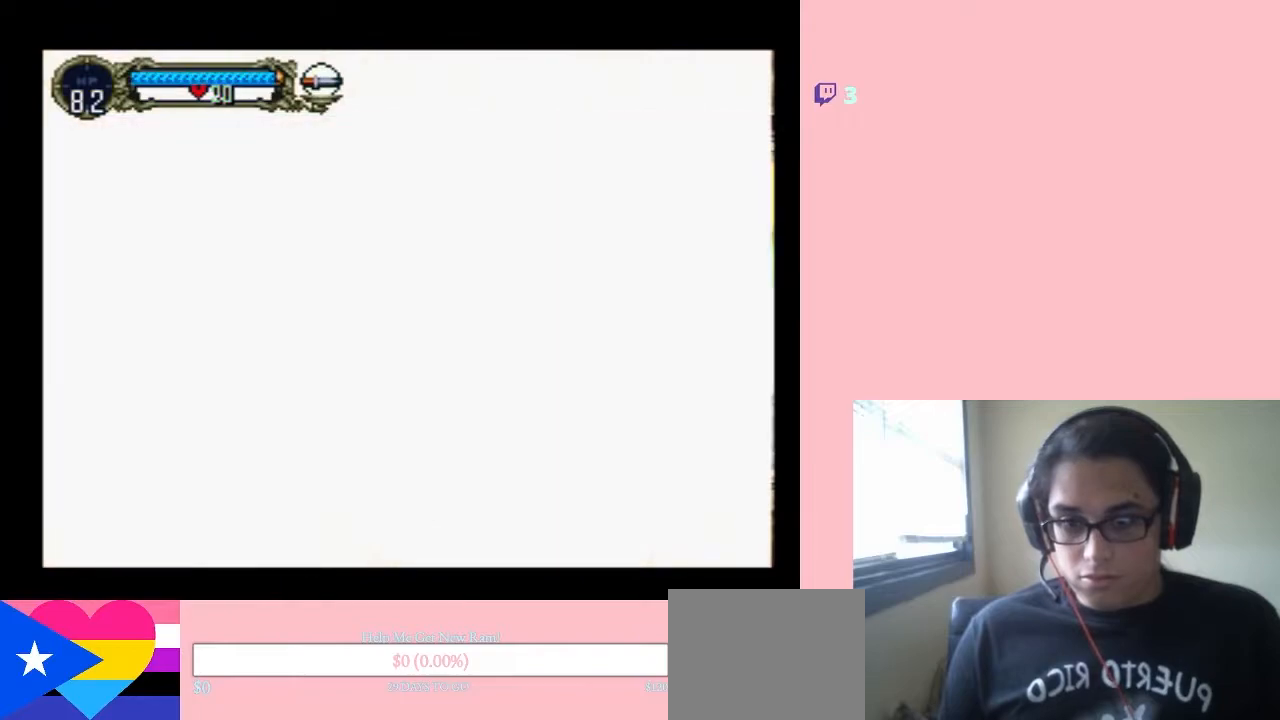
{"buttons": [], "left_stick": "center", "right_stick": "center", "events": []}
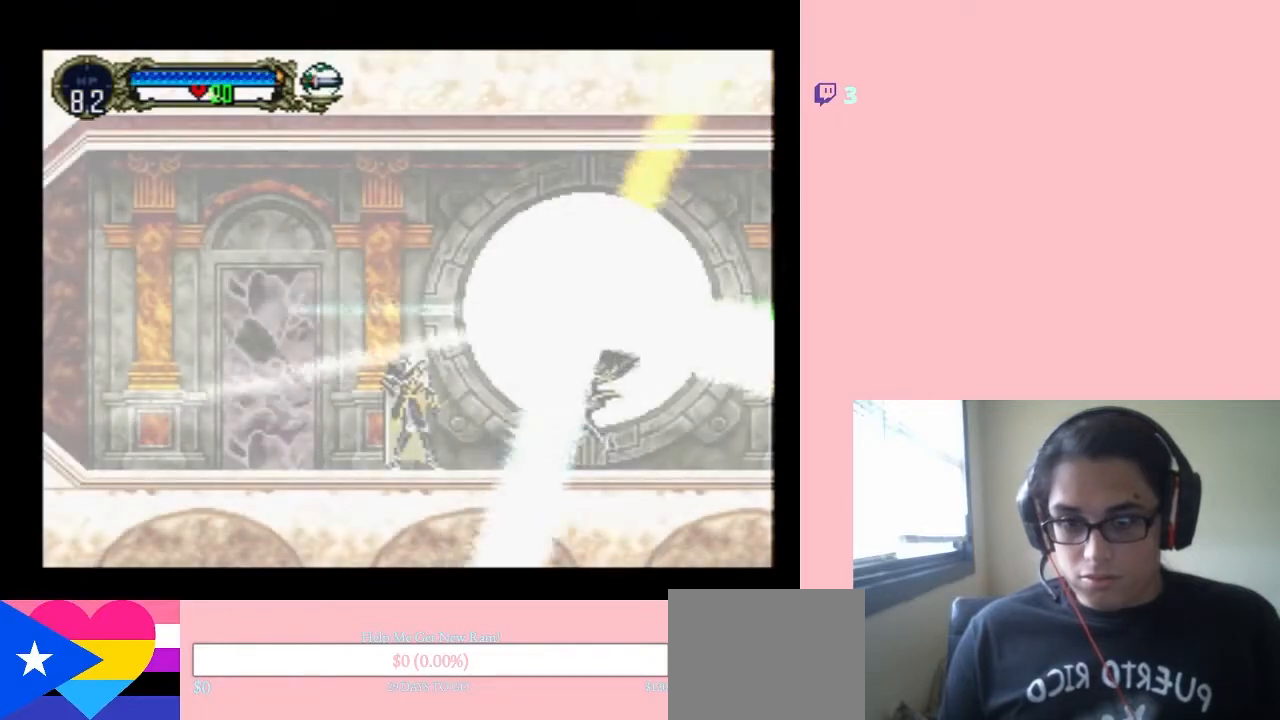
{"buttons": ["DPAD_LEFT"], "left_stick": "center", "right_stick": "center", "events": [[283, "DPAD_LEFT", "down"]]}